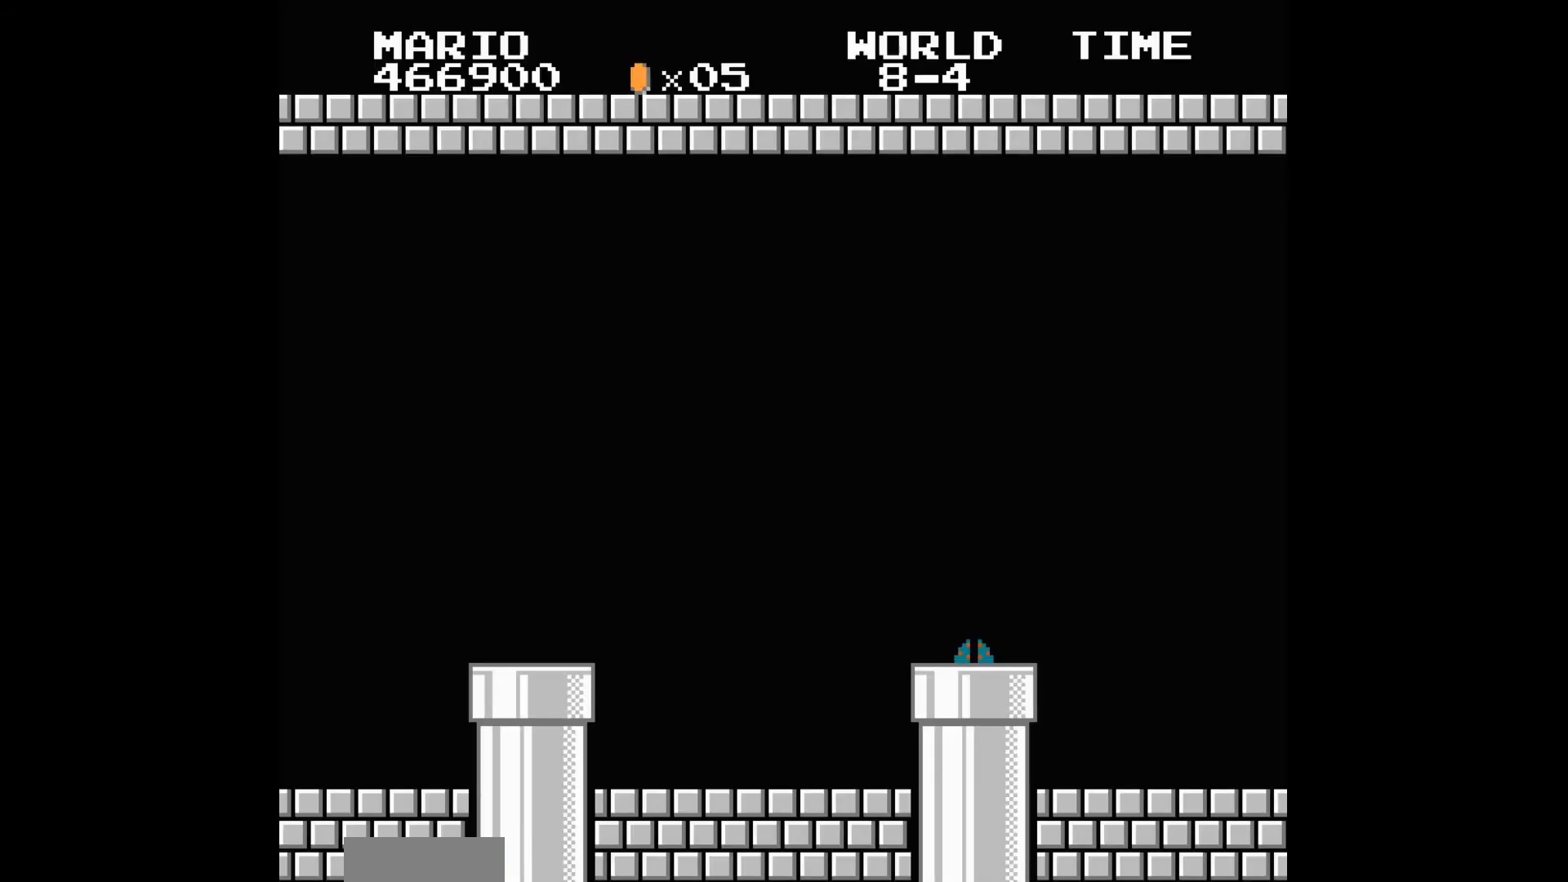
Gameplay with a controller (Nintendo layout); each line is a JSON object with the inputs held at the frame after it. "events" lists button and stick changes between this image and that frame as [ms after this image, input, new state], when the widget could be followed in between. Not read: L3 R3.
{"buttons": [], "events": []}
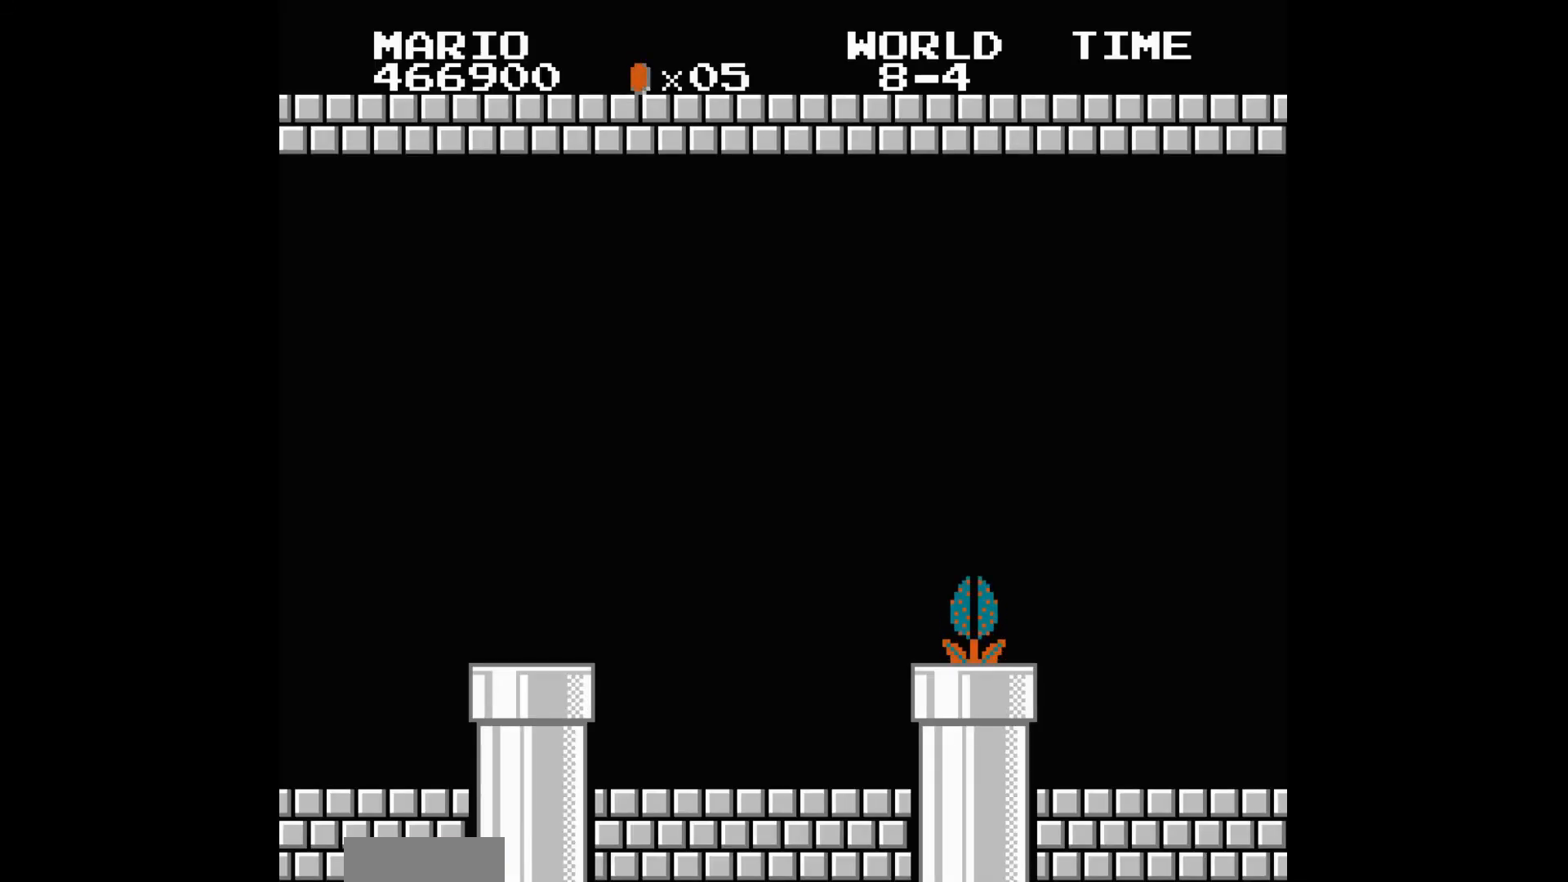
{"buttons": [], "events": []}
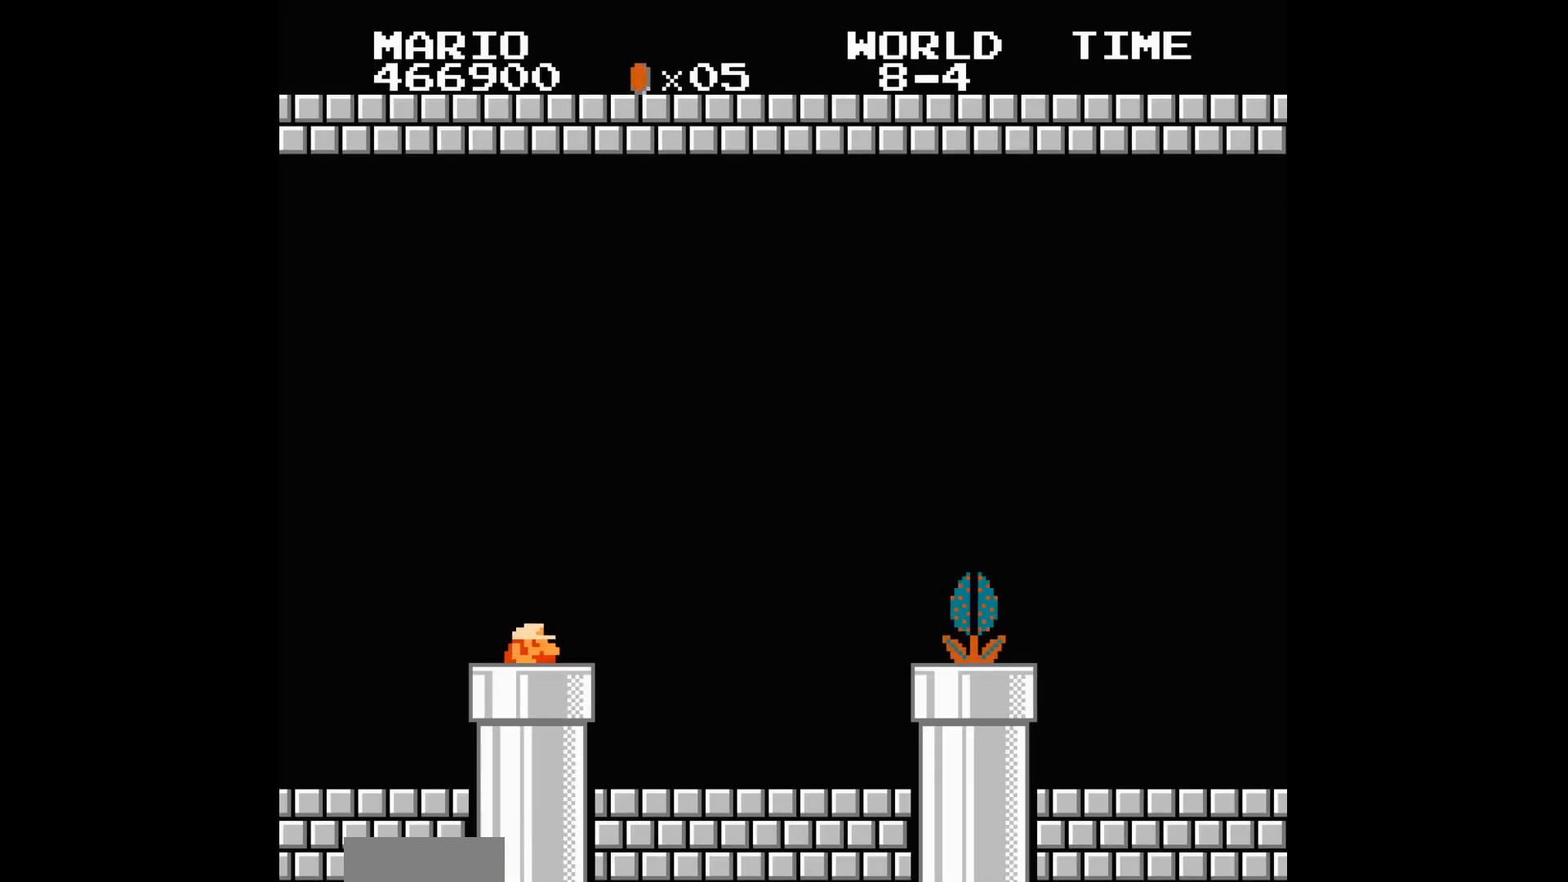
{"buttons": ["B", "DPAD_RIGHT"], "events": [[334, "B", "down"], [334, "DPAD_LEFT", "down"], [367, "DPAD_LEFT", "up"], [367, "DPAD_RIGHT", "down"]]}
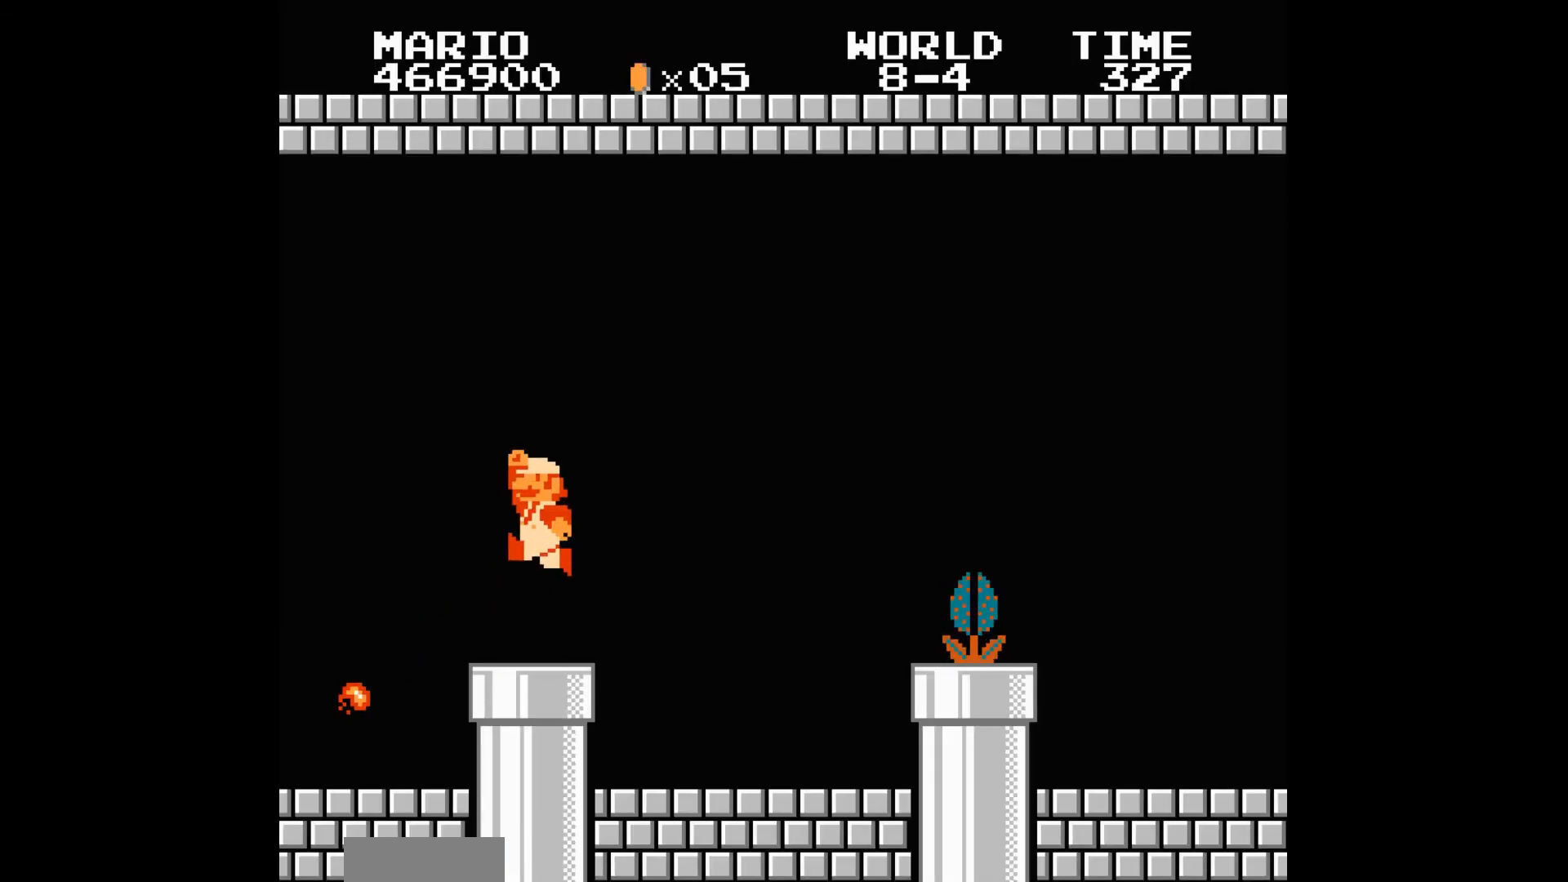
{"buttons": ["B", "DPAD_RIGHT"]}
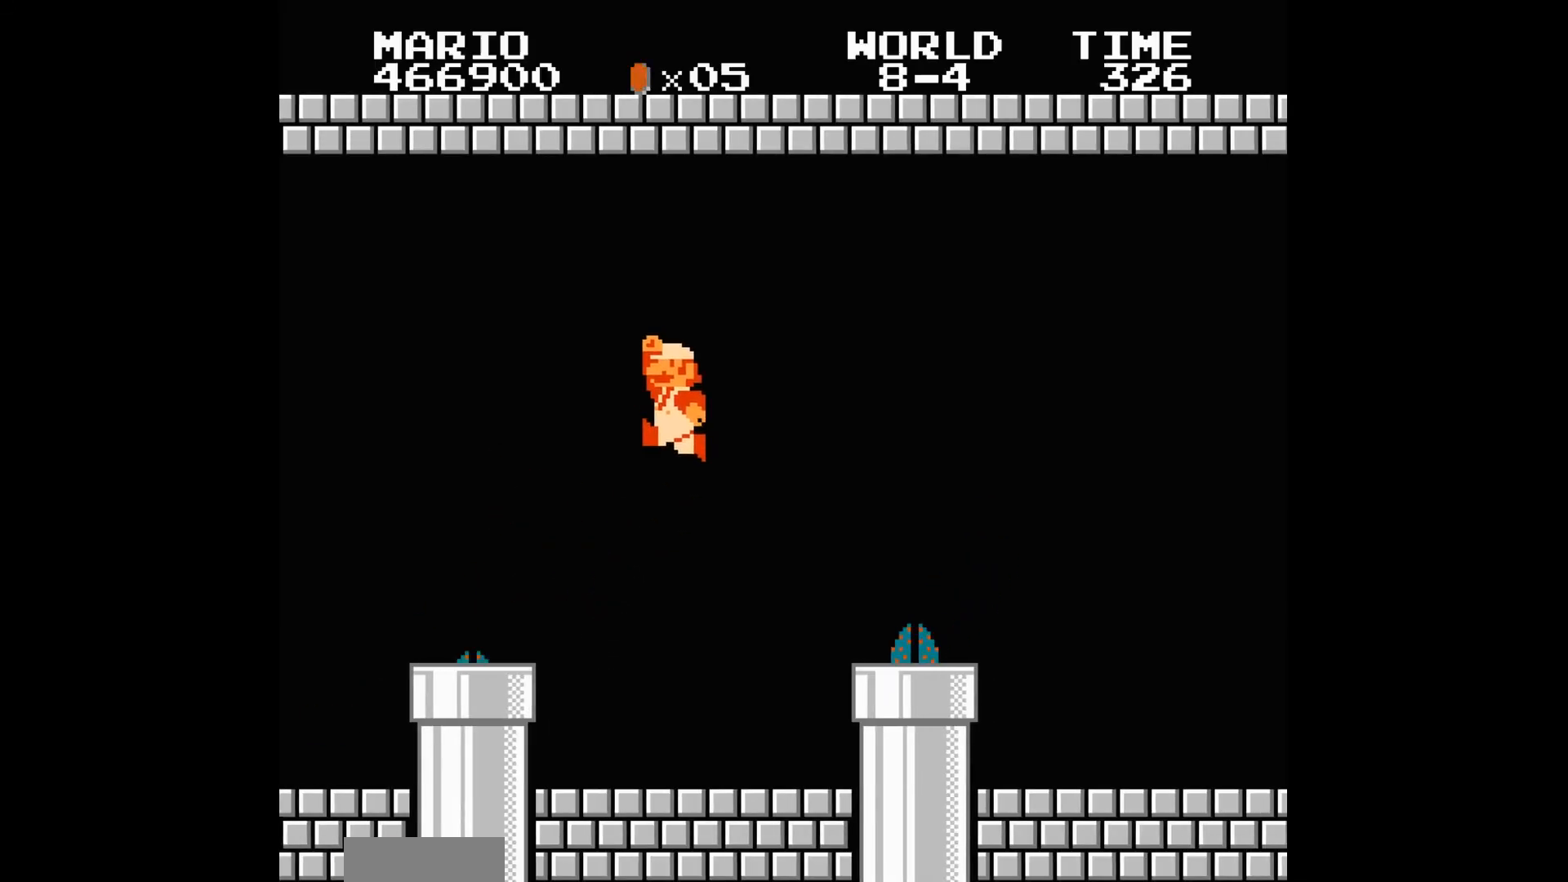
{"buttons": ["A", "B", "DPAD_RIGHT"]}
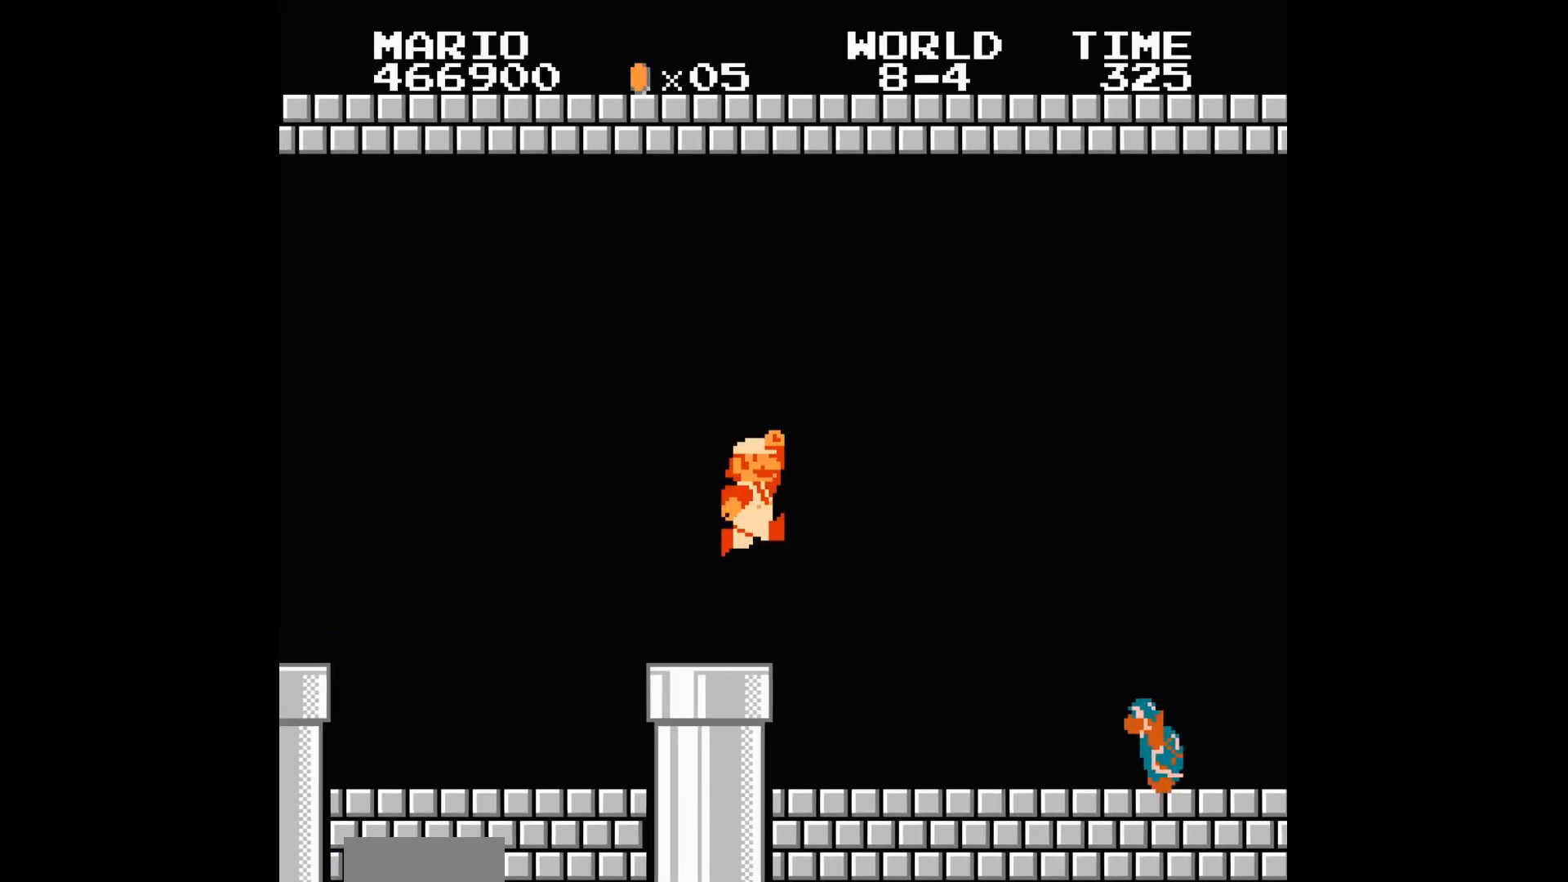
{"buttons": ["B", "DPAD_RIGHT"], "events": [[334, "A", "up"]]}
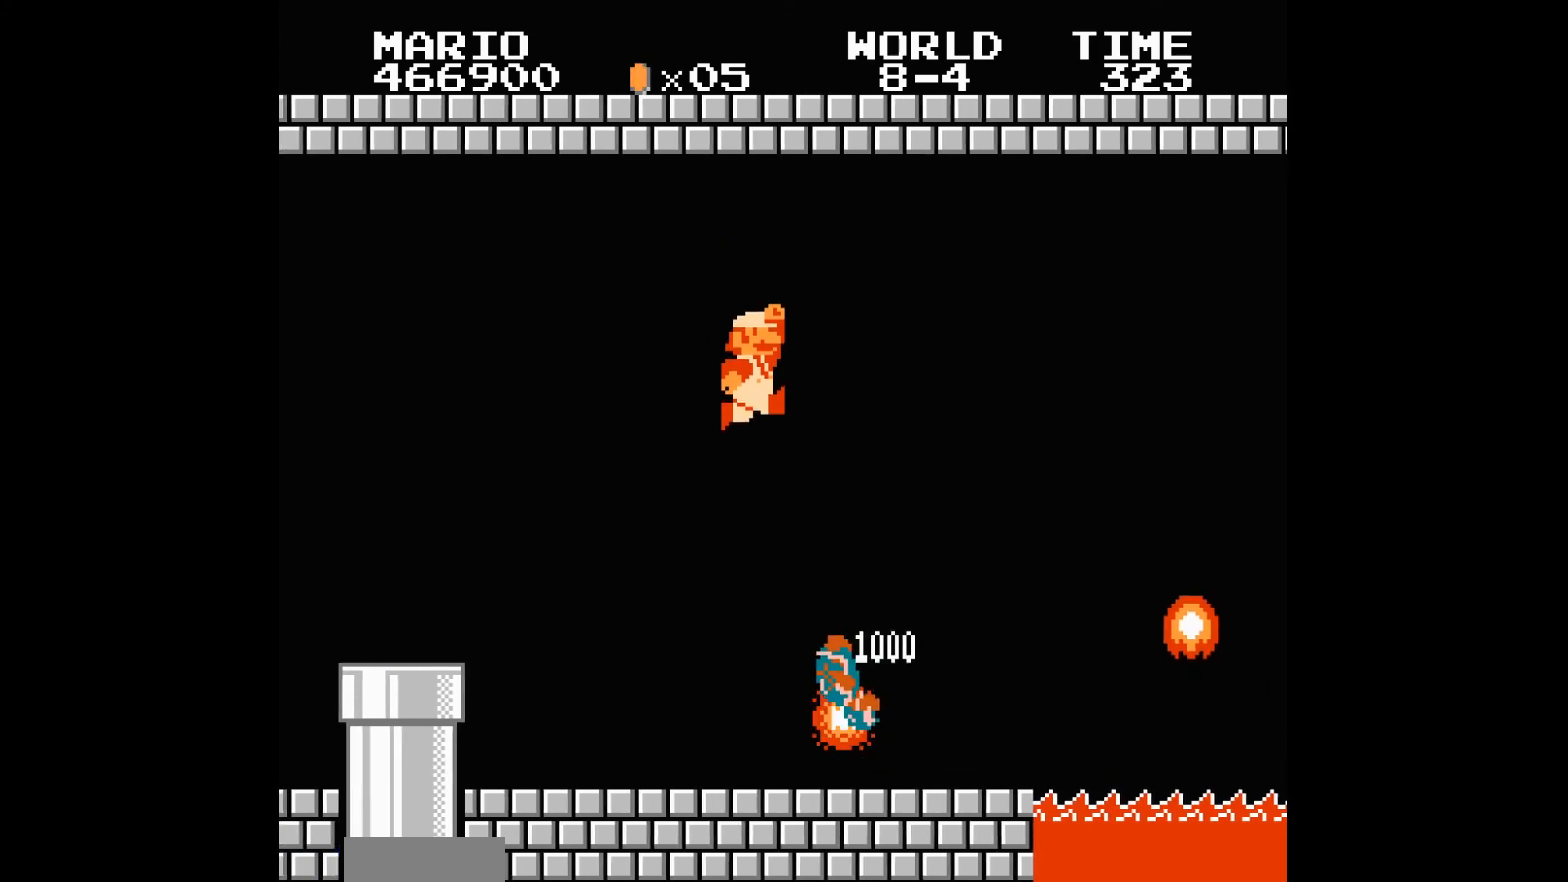
{"buttons": ["A", "B", "DPAD_RIGHT"], "events": [[500, "A", "down"]]}
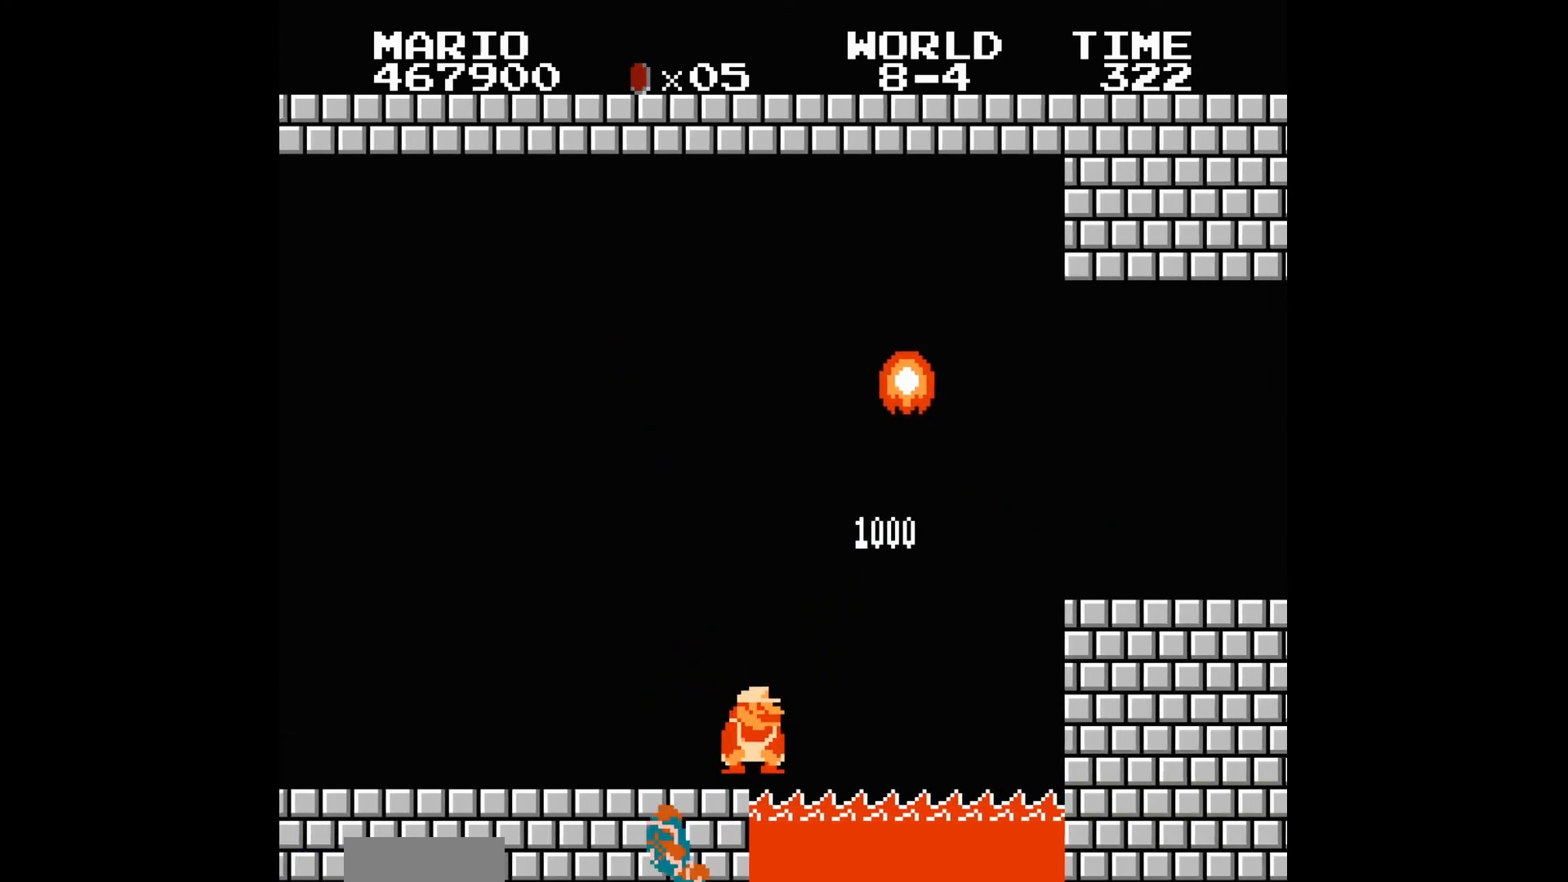
{"buttons": ["B", "DPAD_RIGHT"], "events": [[267, "A", "up"]]}
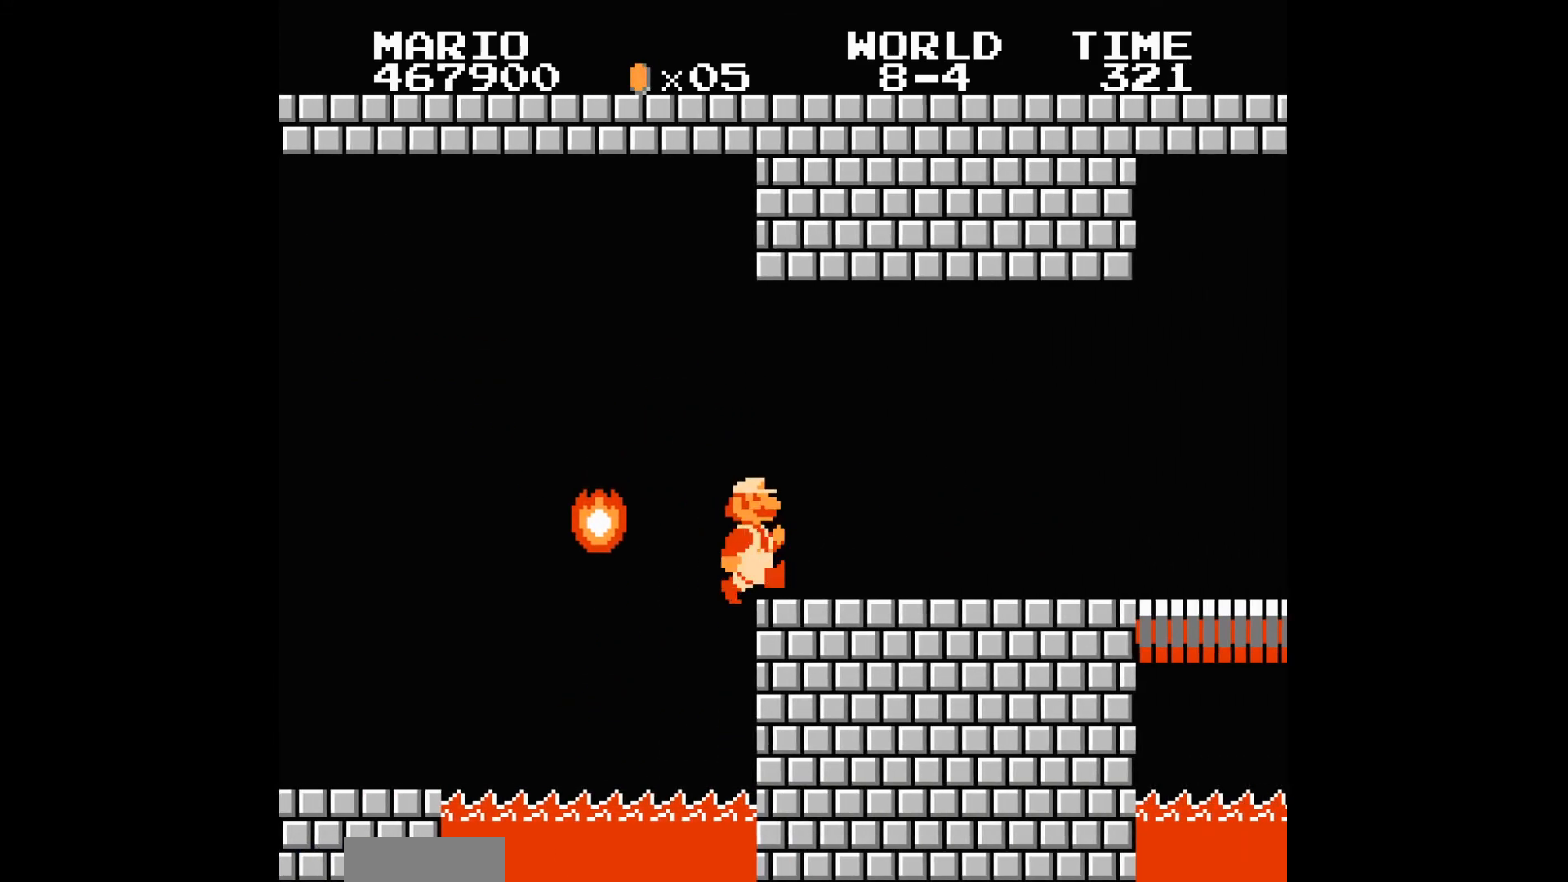
{"buttons": ["B", "DPAD_RIGHT"], "events": []}
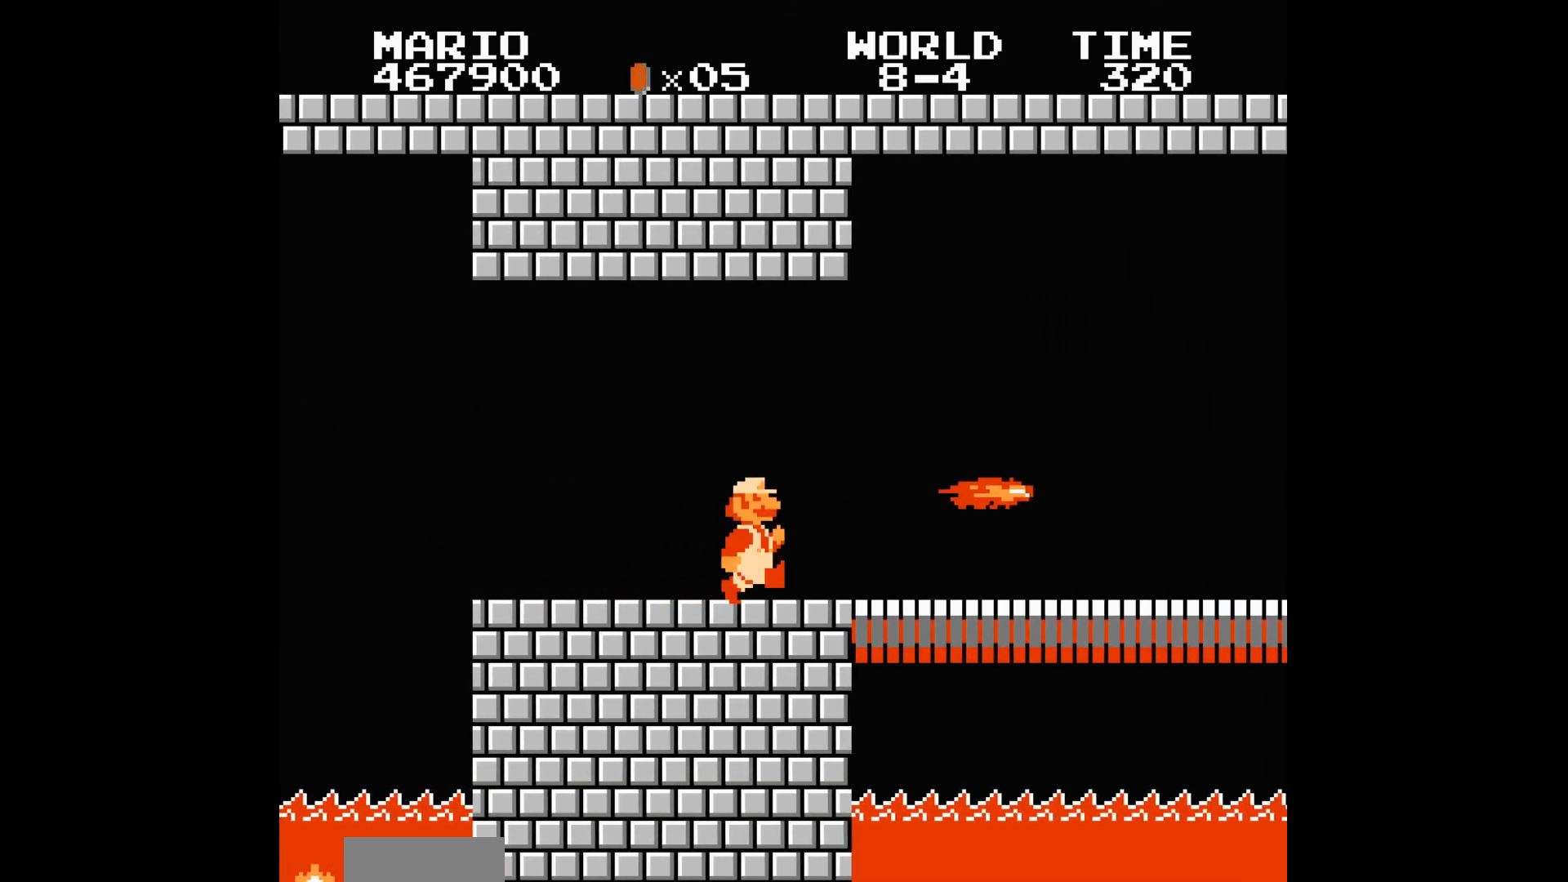
{"buttons": ["B", "DPAD_RIGHT"], "events": [[67, "A", "down"], [167, "A", "up"]]}
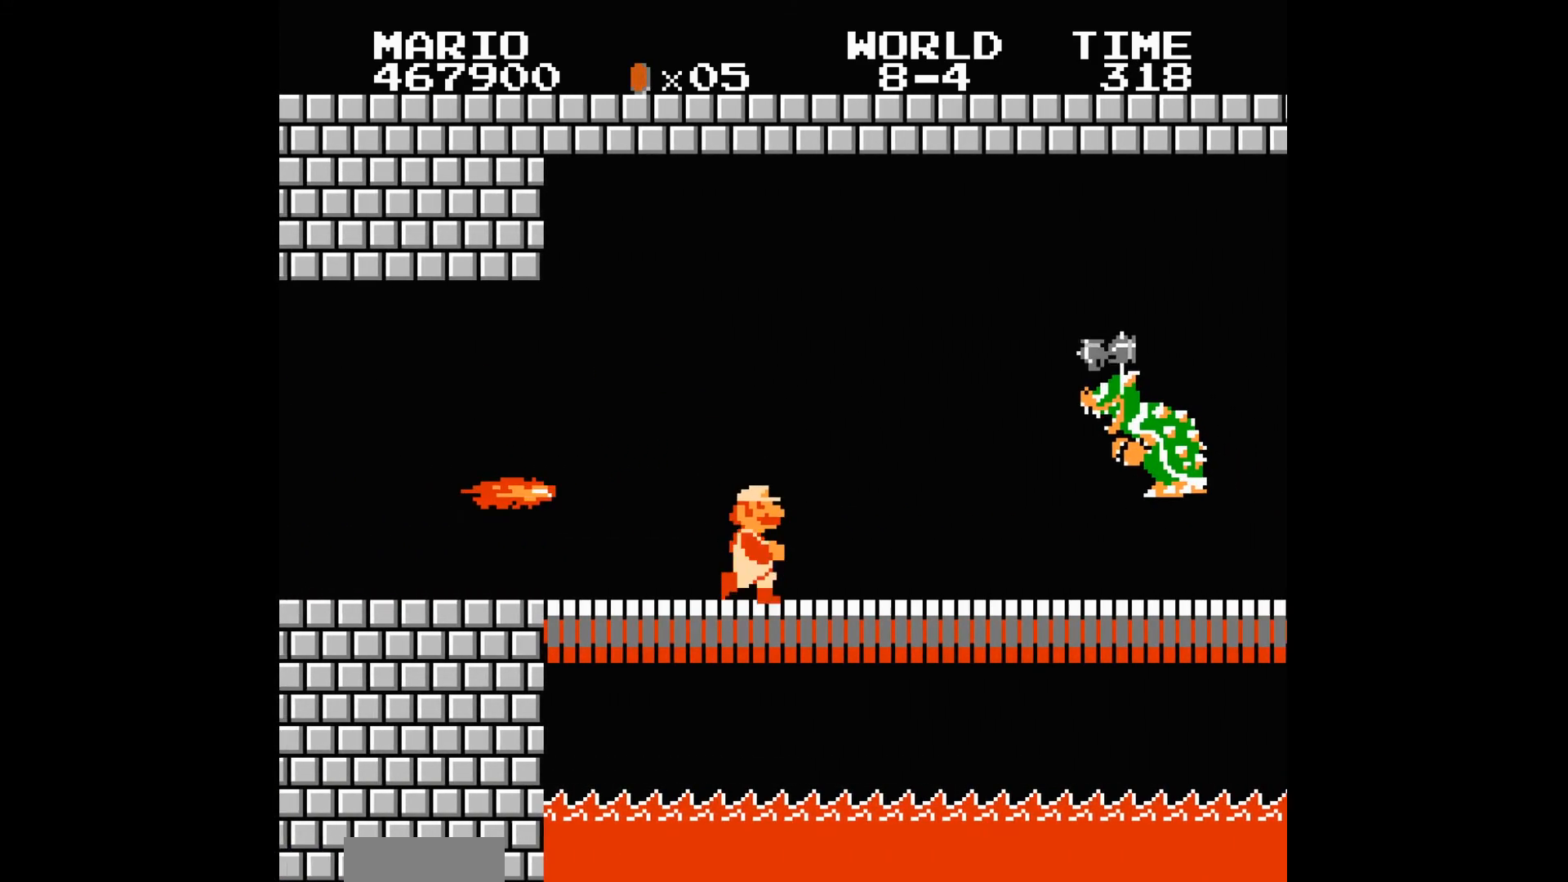
{"buttons": ["A", "B", "DPAD_RIGHT"], "events": [[334, "A", "down"]]}
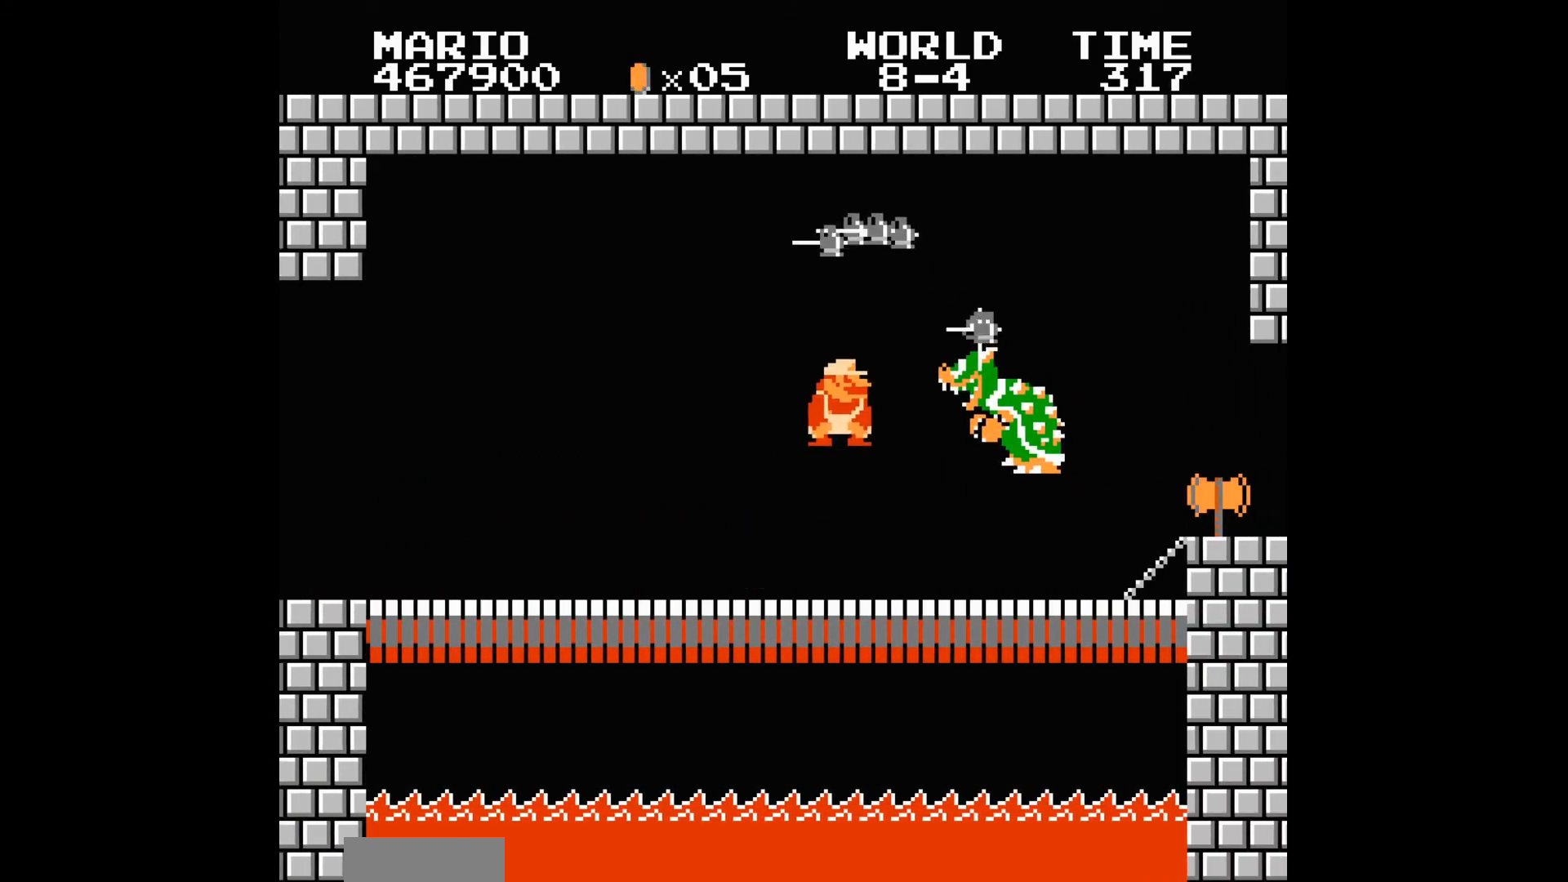
{"buttons": ["B", "DPAD_RIGHT"], "events": [[267, "A", "up"]]}